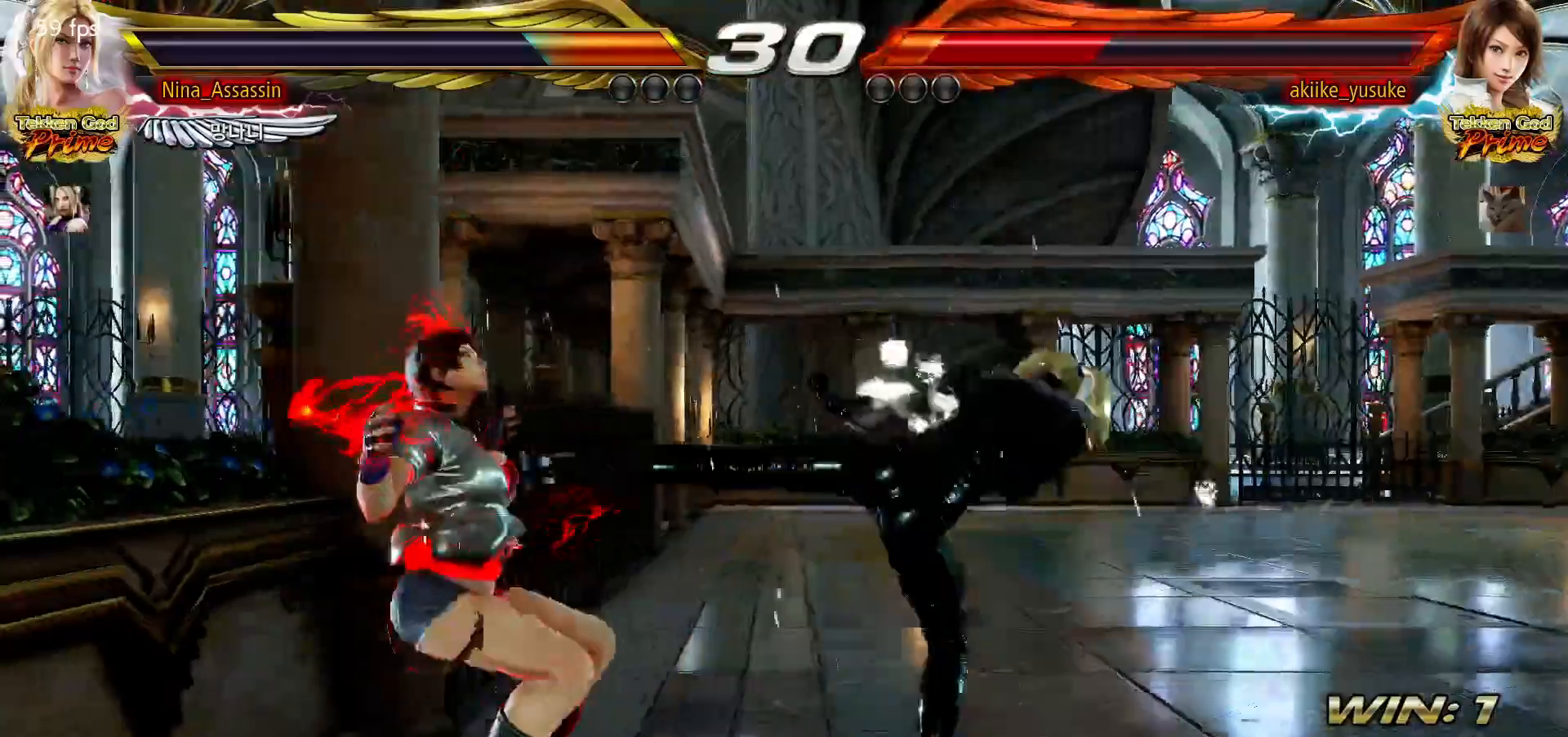
Gameplay with a controller (arcade stick); each line is a JSON object with the inputs held at the frame after it. "events" lists button and stick changes between this image and that frame as [ms after this image, input, new state], when the widget could be followed in between. Not read: L3 R3.
{"buttons": [], "left_stick": "center", "events": [[333, "TRIANGLE", "up"]]}
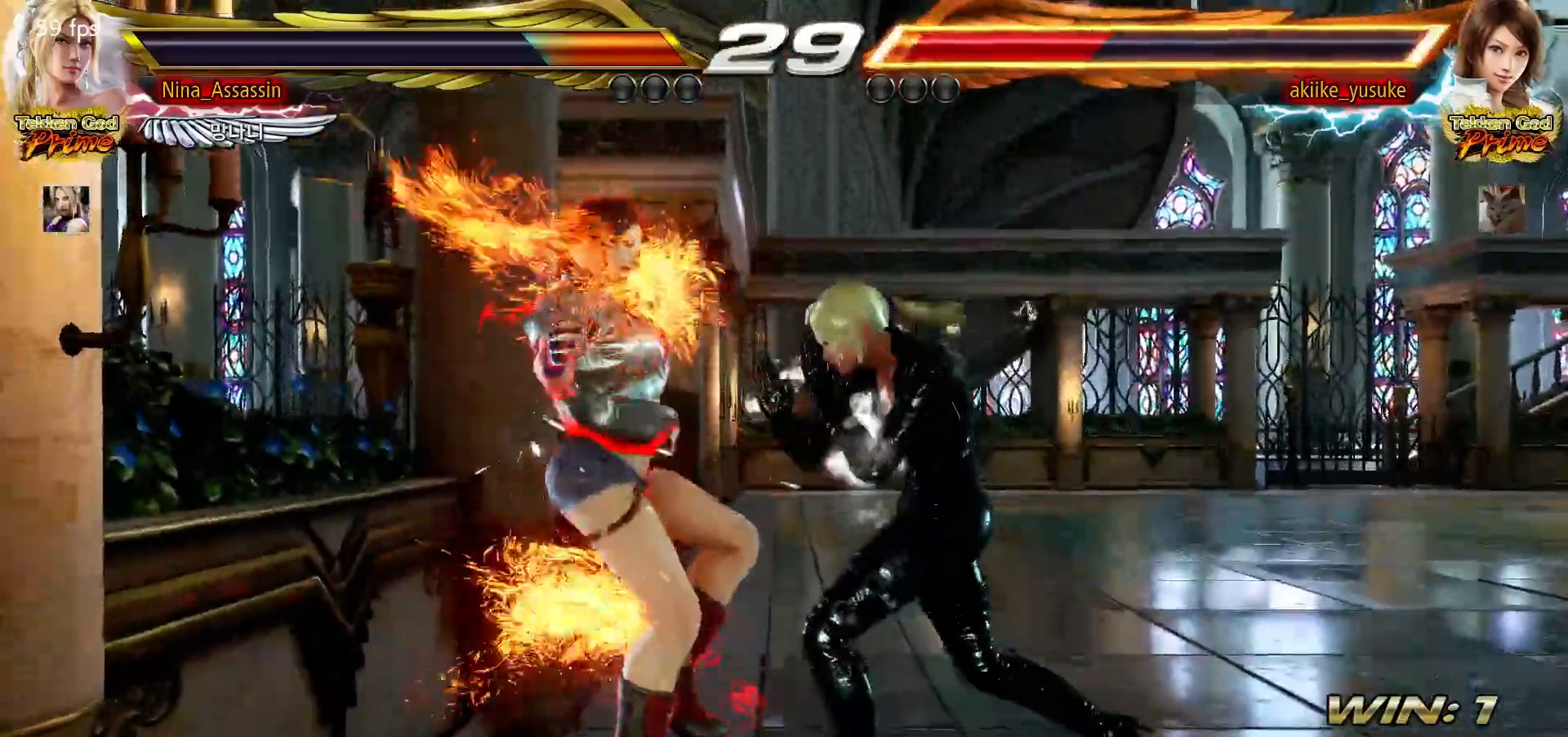
{"buttons": [], "left_stick": "center", "events": [[17, "left_stick", "left"], [50, "SQUARE", "down"], [50, "TRIANGLE", "down"], [100, "SQUARE", "up"], [100, "TRIANGLE", "up"], [183, "left_stick", "center"]]}
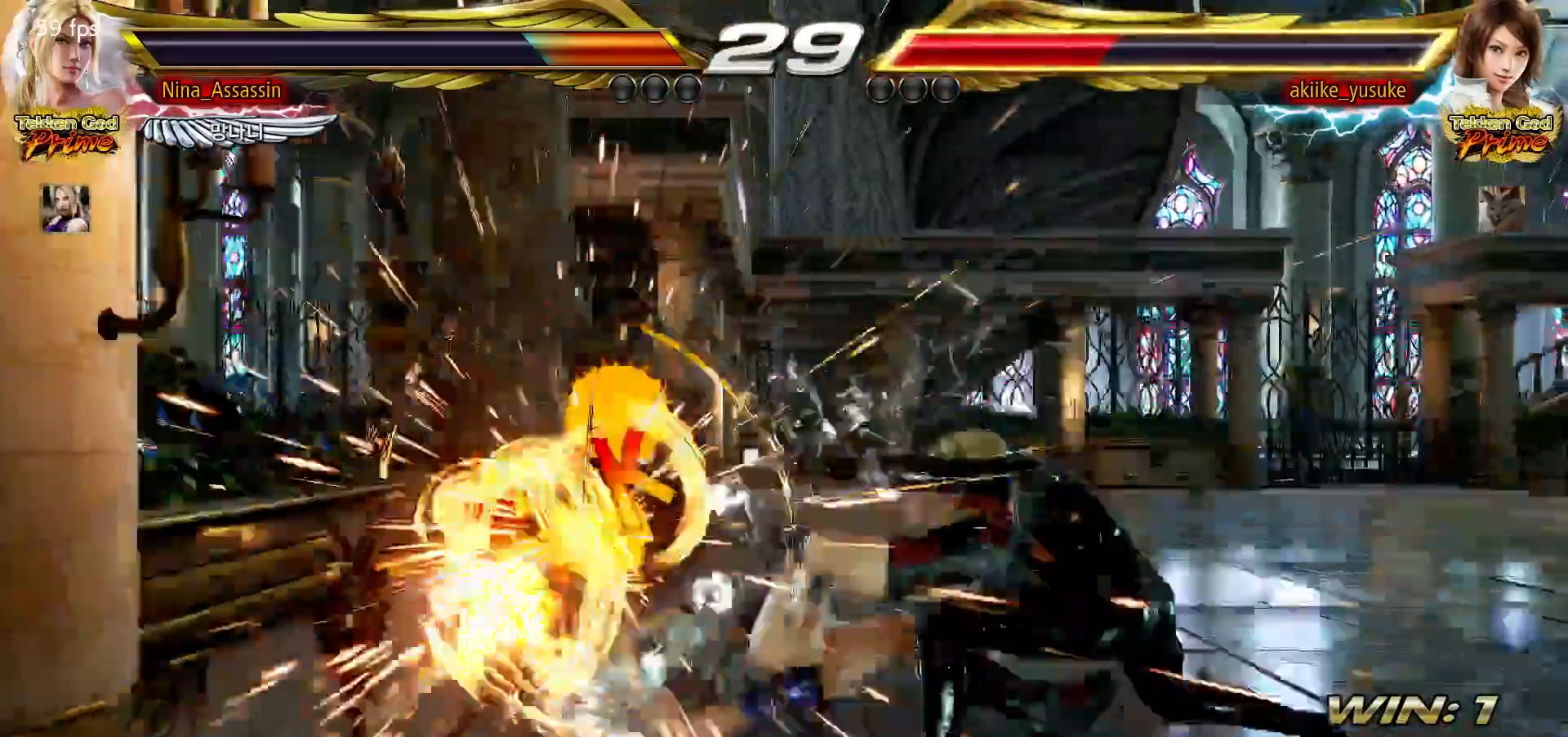
{"buttons": [], "left_stick": "center", "events": [[250, "START", "down"], [367, "START", "up"], [433, "START", "down"], [483, "START", "up"]]}
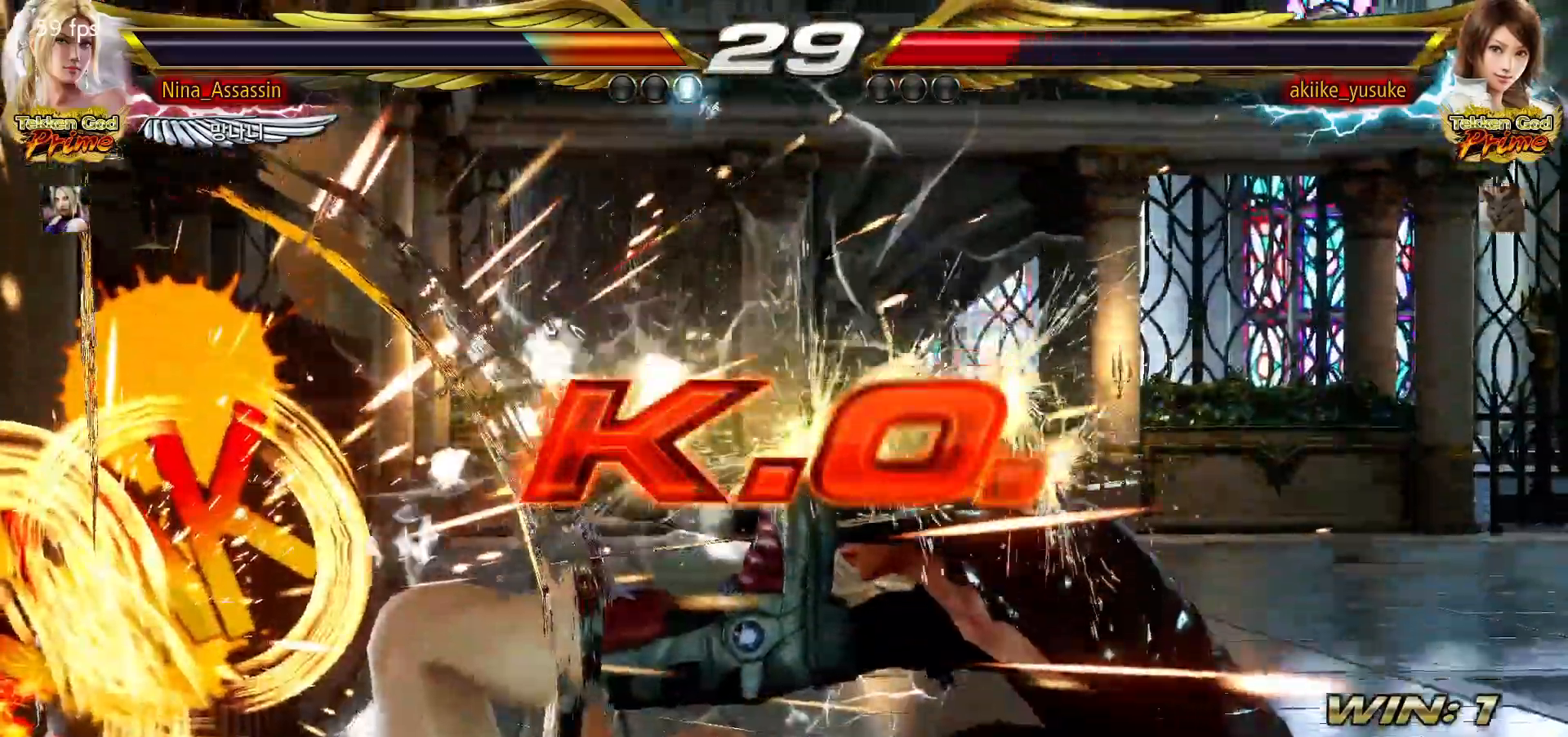
{"buttons": [], "left_stick": "center", "events": [[33, "START", "down"], [67, "START", "up"], [433, "START", "down"], [483, "START", "up"]]}
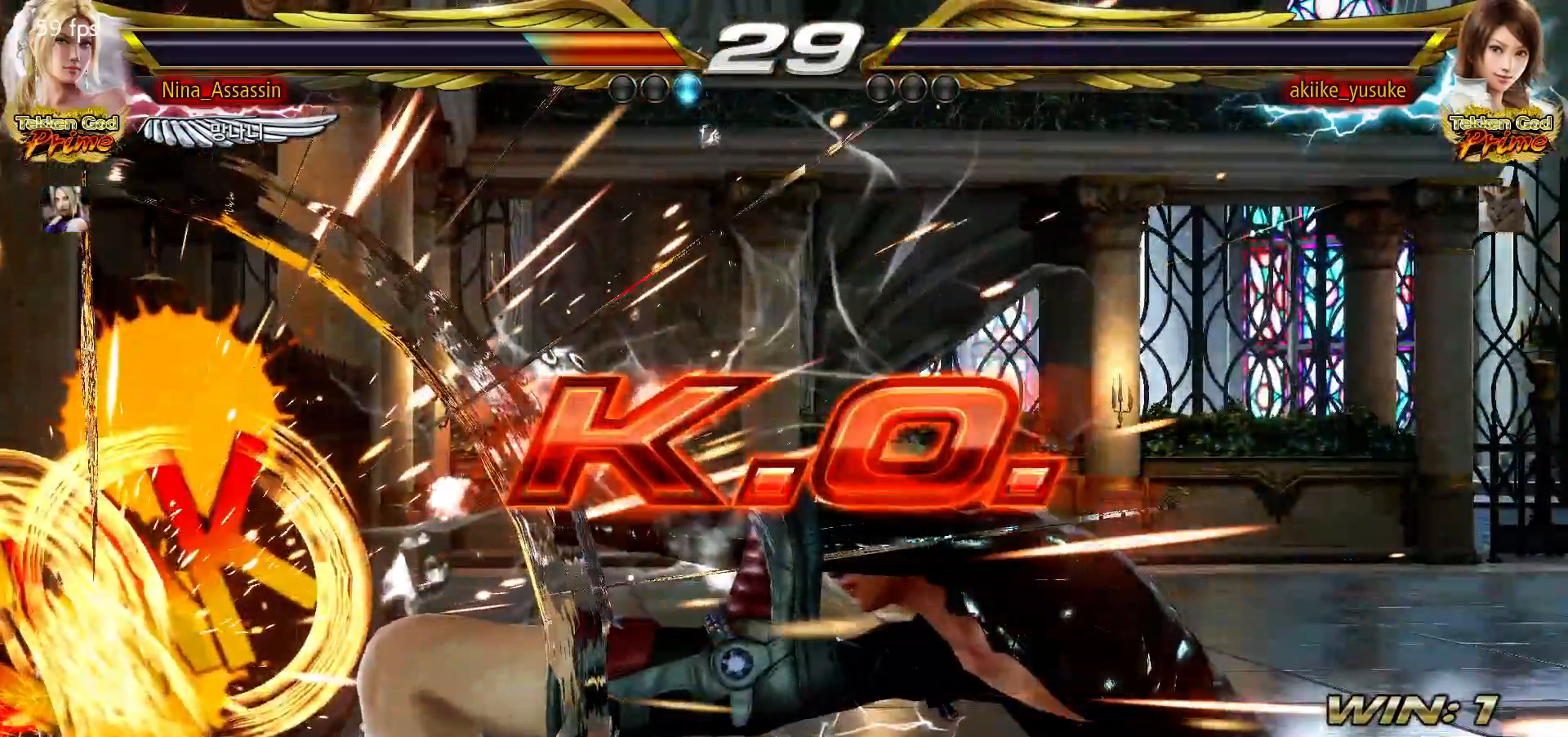
{"buttons": [], "left_stick": "center", "events": [[150, "START", "down"], [183, "START", "up"], [233, "START", "down"], [283, "START", "up"], [333, "START", "down"], [367, "START", "up"], [417, "START", "down"], [483, "START", "up"]]}
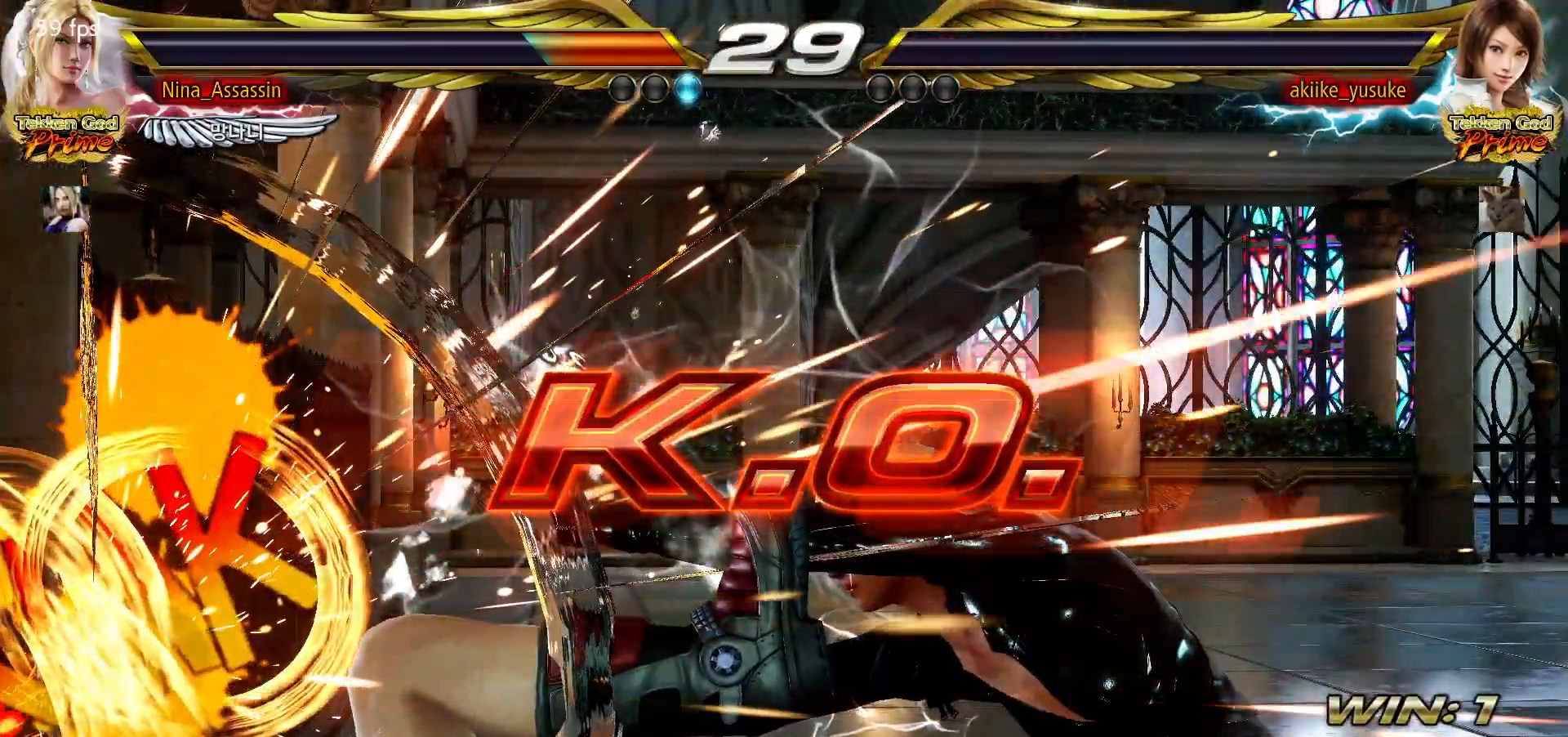
{"buttons": [], "left_stick": "center", "events": [[17, "START", "down"], [50, "START", "up"], [117, "START", "down"], [167, "START", "up"], [317, "START", "down"], [367, "START", "up"], [400, "START", "down"], [450, "START", "up"]]}
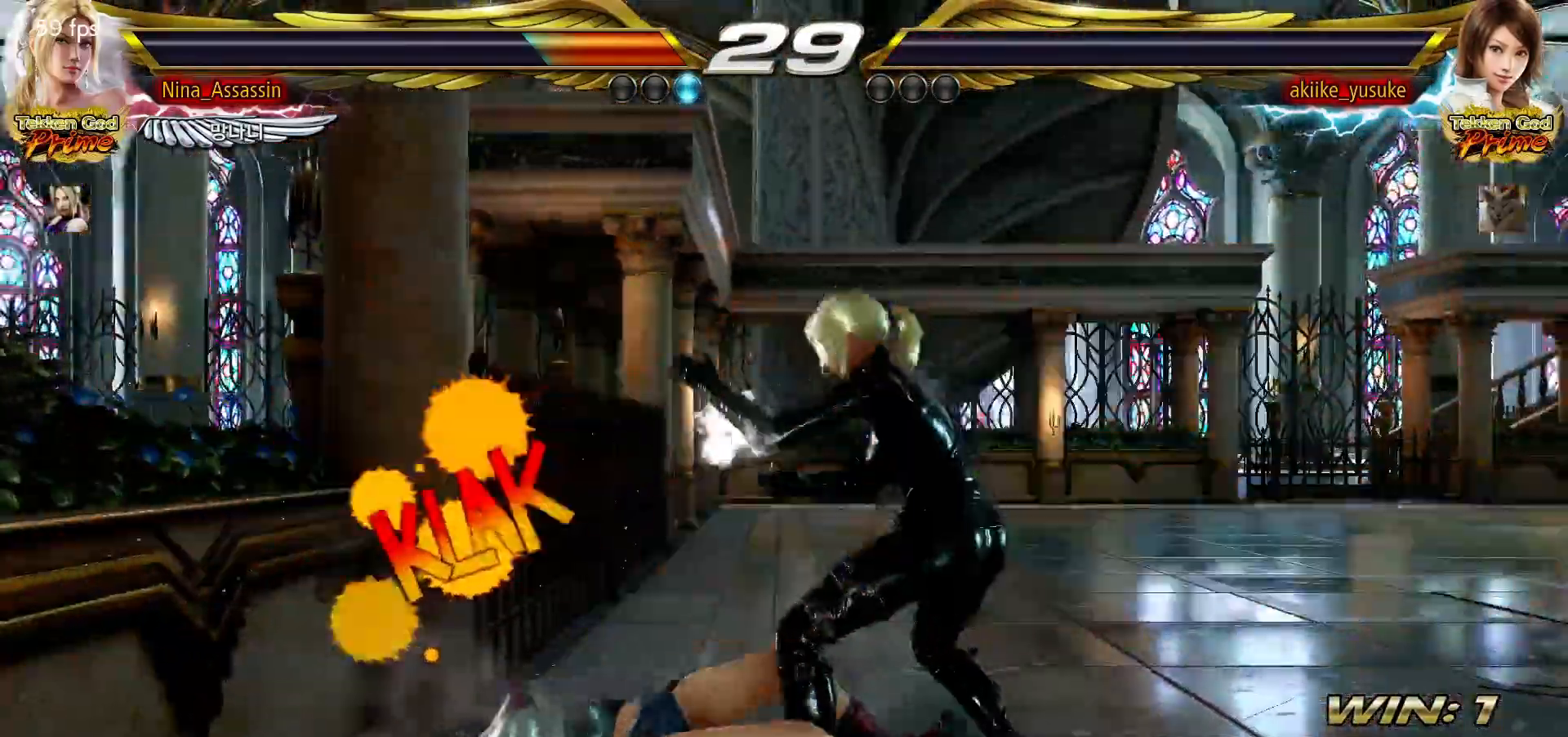
{"buttons": ["START"], "left_stick": "center", "events": [[17, "START", "down"], [50, "START", "up"], [100, "START", "down"], [150, "START", "up"], [217, "START", "down"], [233, "START", "up"], [300, "START", "down"], [350, "START", "up"], [400, "START", "down"]]}
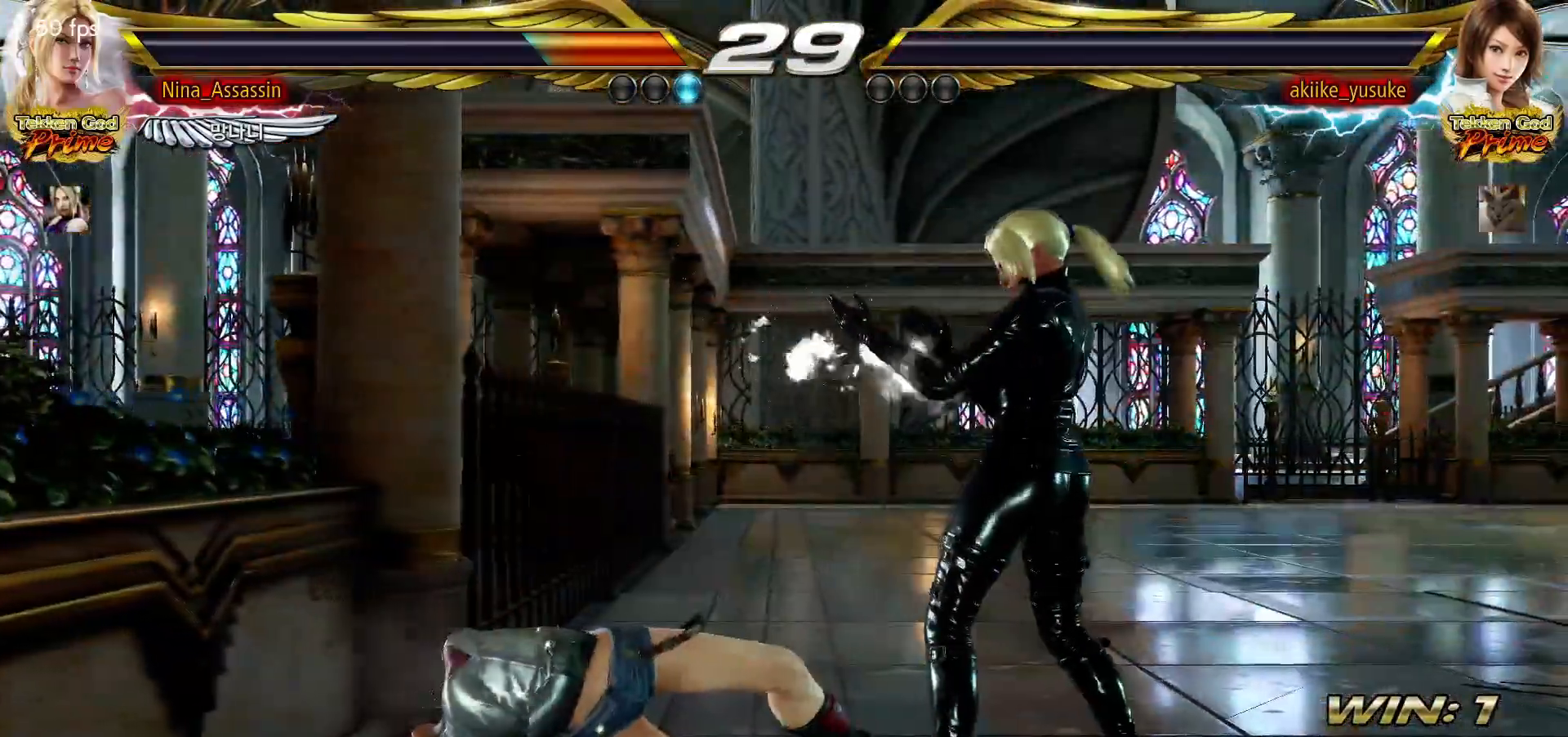
{"buttons": ["START"], "left_stick": "center", "events": [[50, "START", "up"], [100, "START", "down"], [150, "START", "up"], [183, "START", "down"], [233, "START", "up"], [283, "START", "down"], [350, "START", "up"], [383, "START", "down"], [433, "START", "up"], [483, "START", "down"]]}
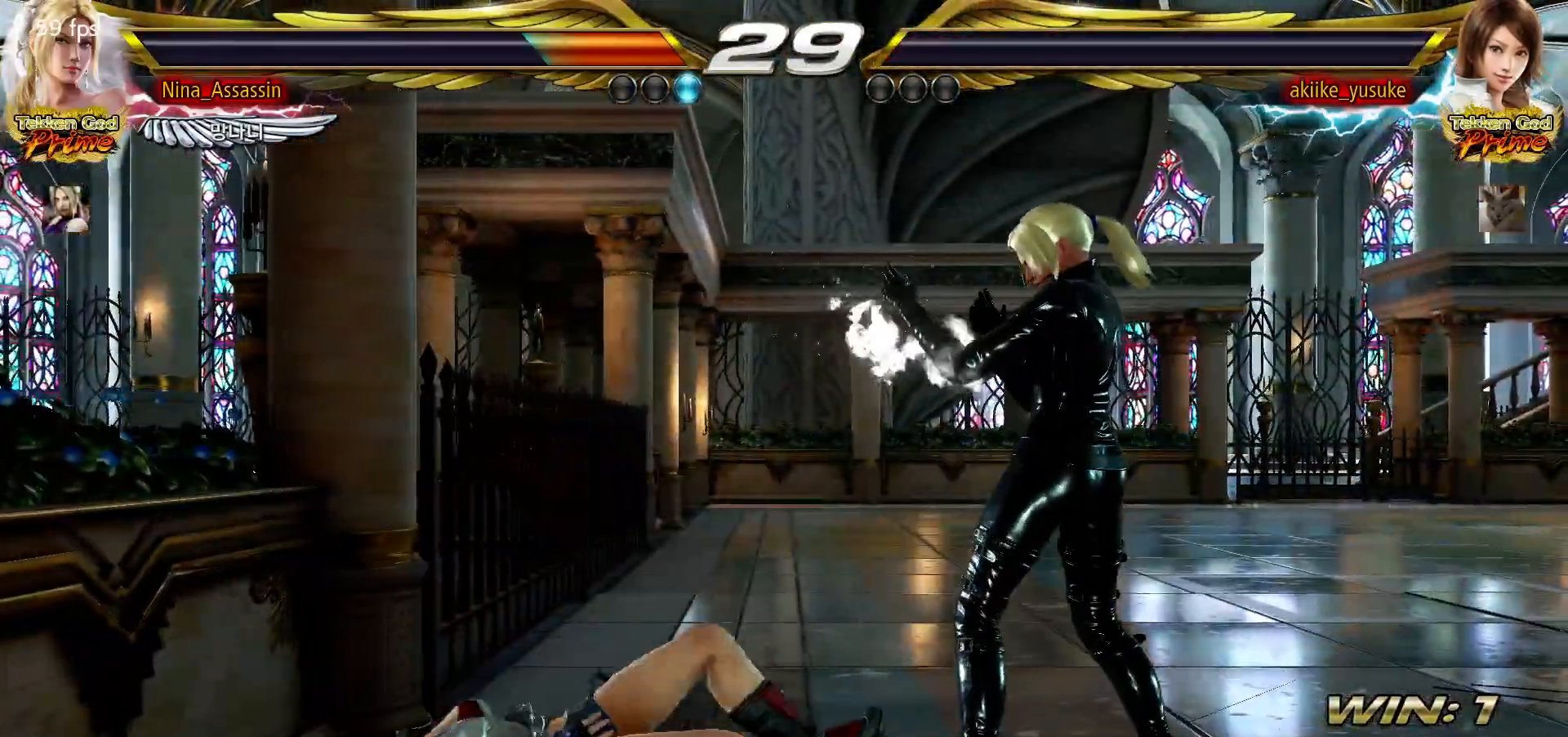
{"buttons": ["START"], "left_stick": "center", "events": [[33, "START", "up"], [83, "START", "down"], [133, "START", "up"], [183, "START", "down"], [233, "START", "up"], [267, "START", "down"], [317, "START", "up"], [367, "START", "down"], [417, "START", "up"], [467, "START", "down"]]}
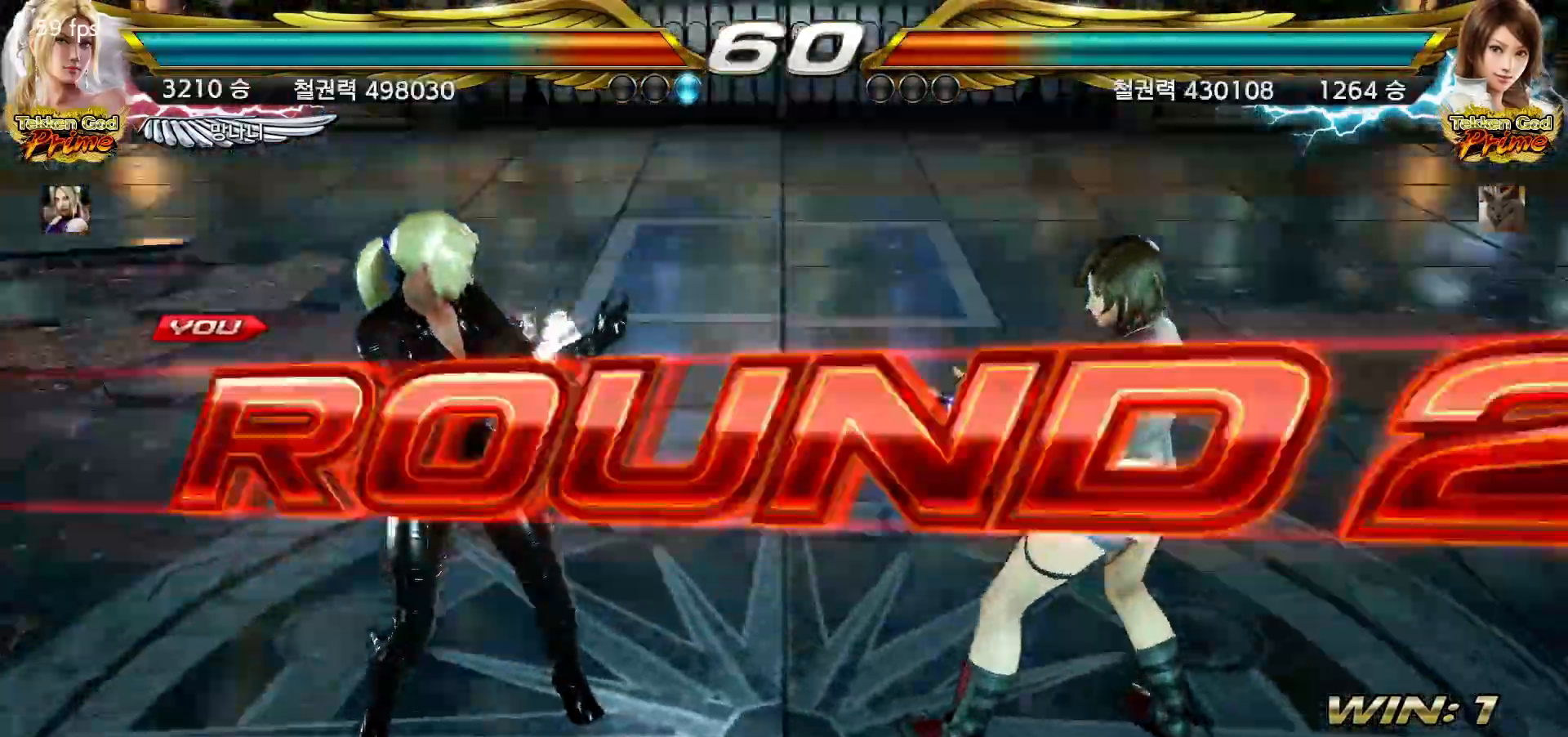
{"buttons": [], "left_stick": "center", "events": [[17, "START", "up"], [67, "START", "down"], [117, "START", "up"], [167, "START", "down"], [200, "START", "up"], [267, "START", "down"], [300, "START", "up"], [350, "START", "down"], [400, "START", "up"], [450, "START", "down"], [500, "START", "up"]]}
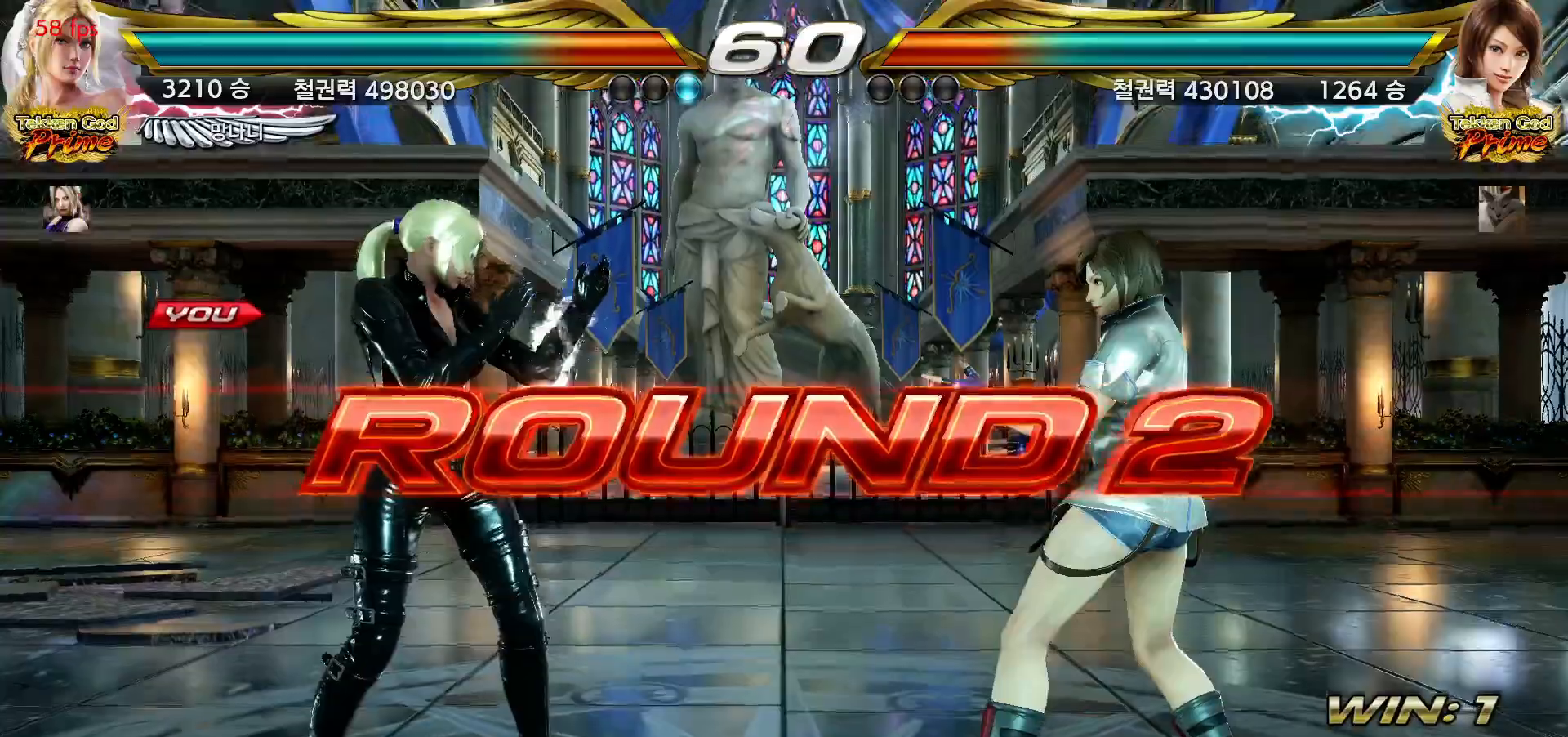
{"buttons": [], "left_stick": "center", "events": [[33, "START", "down"], [83, "START", "up"], [150, "START", "down"], [183, "START", "up"], [233, "START", "down"], [283, "START", "up"], [333, "START", "down"], [383, "START", "up"], [433, "START", "down"], [467, "START", "up"]]}
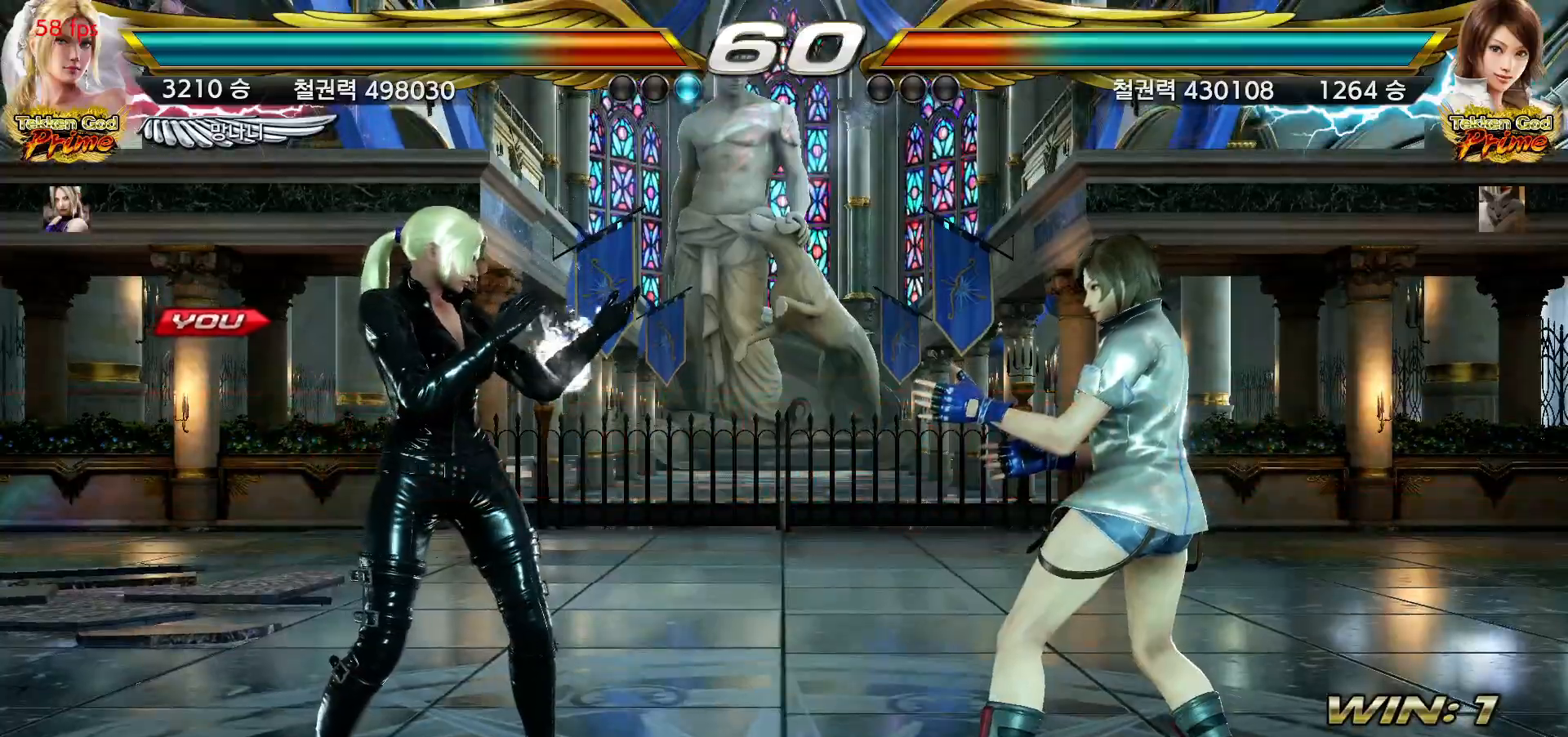
{"buttons": [], "left_stick": "center", "events": [[17, "START", "down"], [67, "START", "up"], [100, "START", "down"], [150, "START", "up"]]}
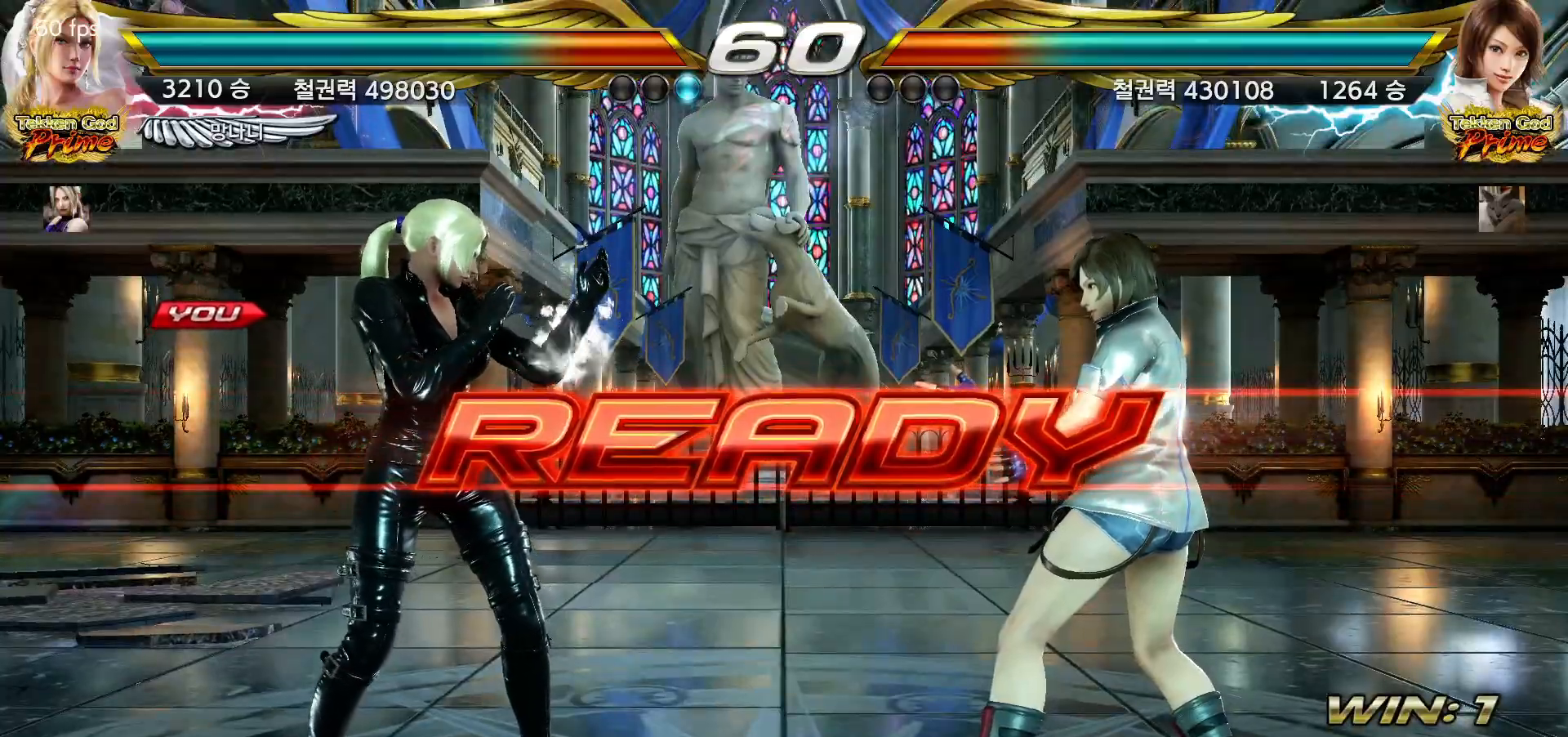
{"buttons": [], "left_stick": "center", "events": []}
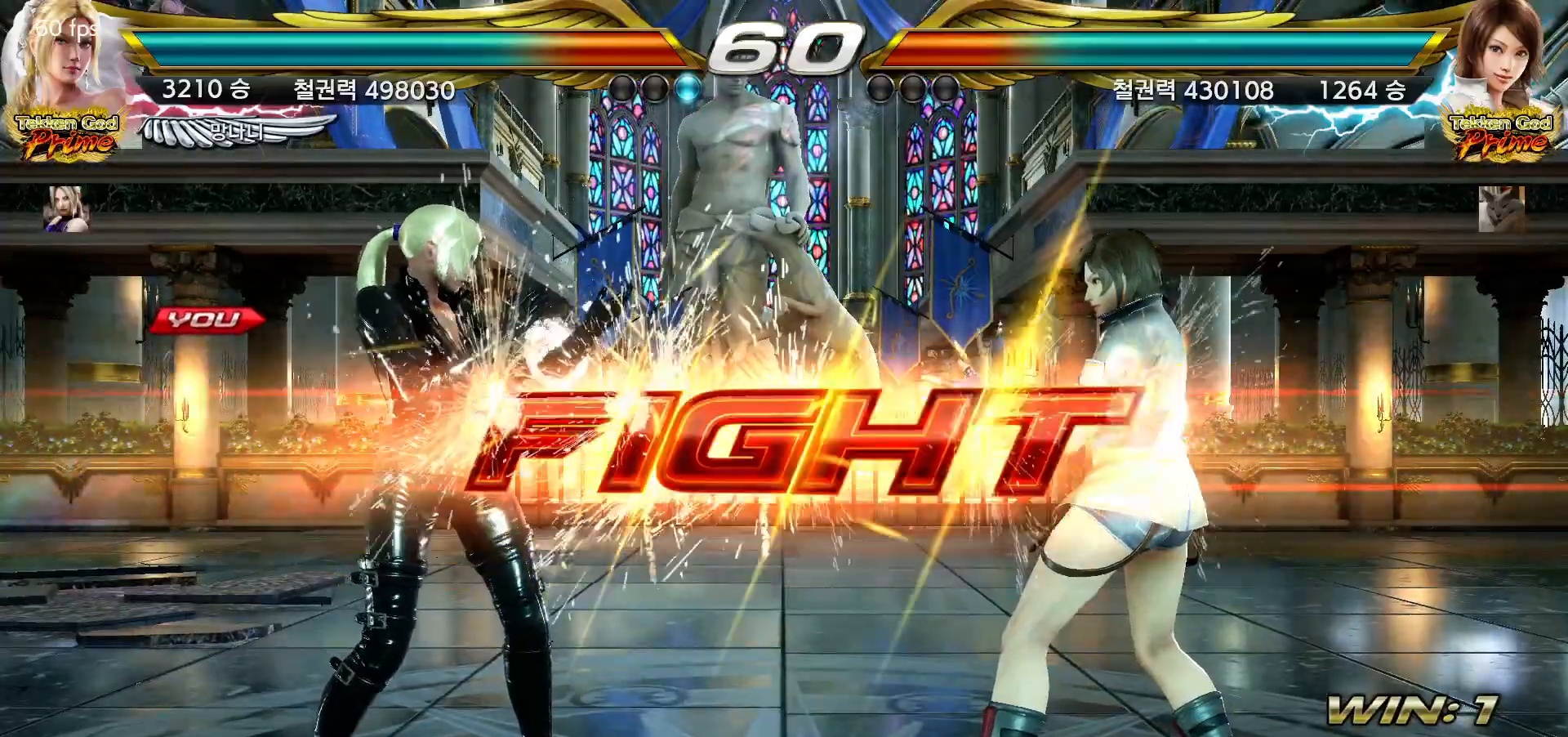
{"buttons": [], "left_stick": "center", "events": [[400, "SQUARE", "down"], [467, "SQUARE", "up"]]}
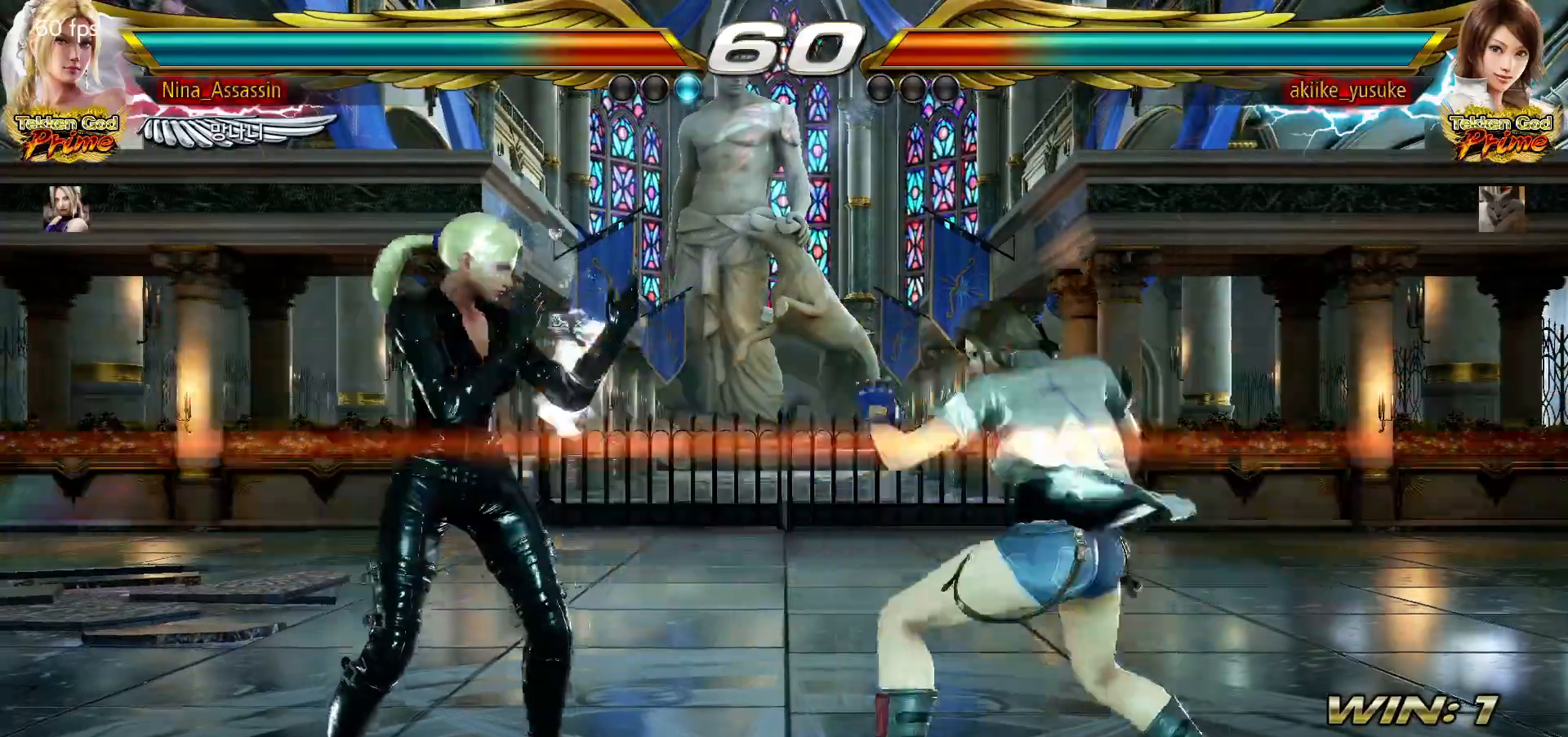
{"buttons": [], "left_stick": "center", "events": [[50, "left_stick", "left"], [300, "left_stick", "center"], [367, "CIRCLE", "down"], [383, "CIRCLE", "up"], [433, "CIRCLE", "down"], [467, "CIRCLE", "up"]]}
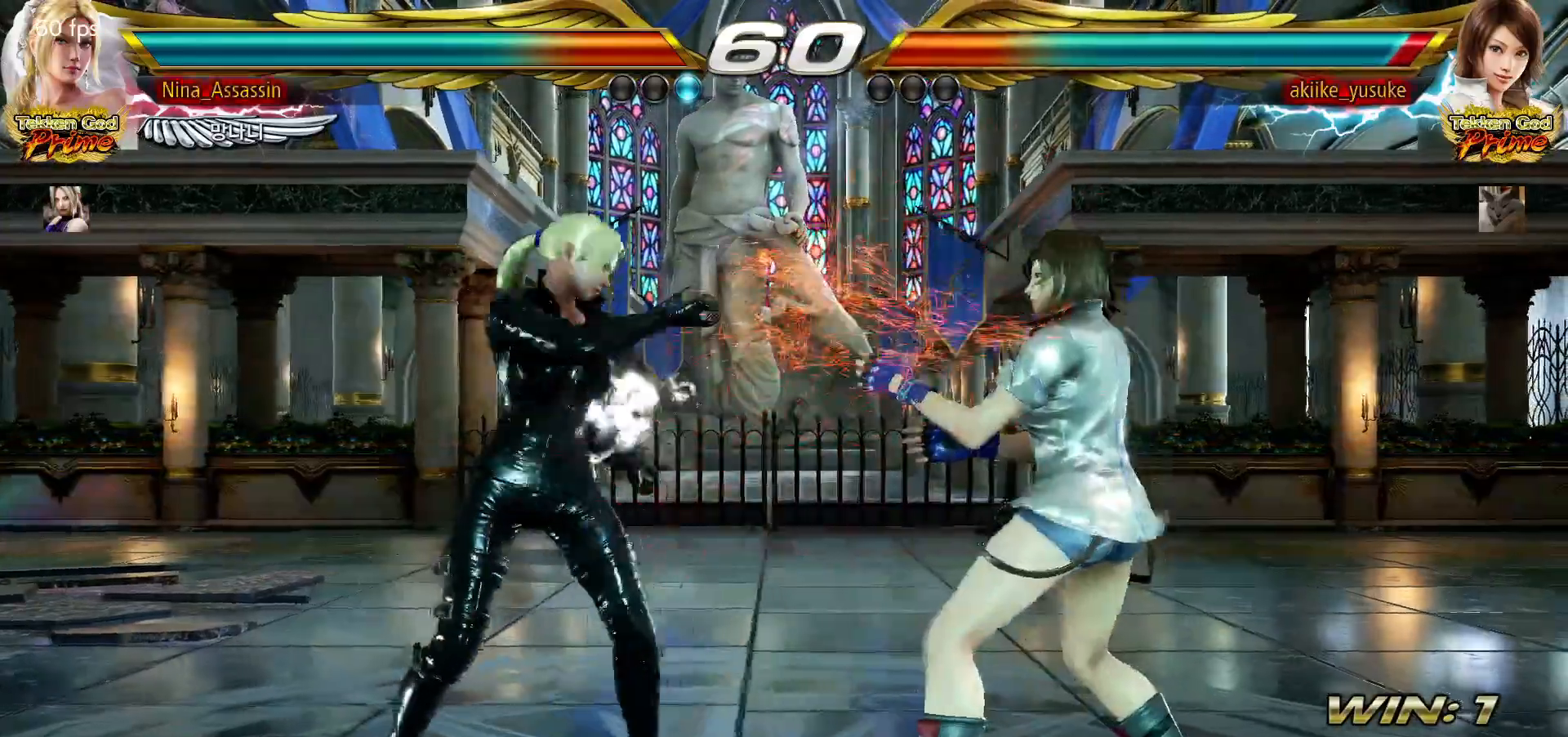
{"buttons": [], "left_stick": "down", "events": [[433, "left_stick", "down"]]}
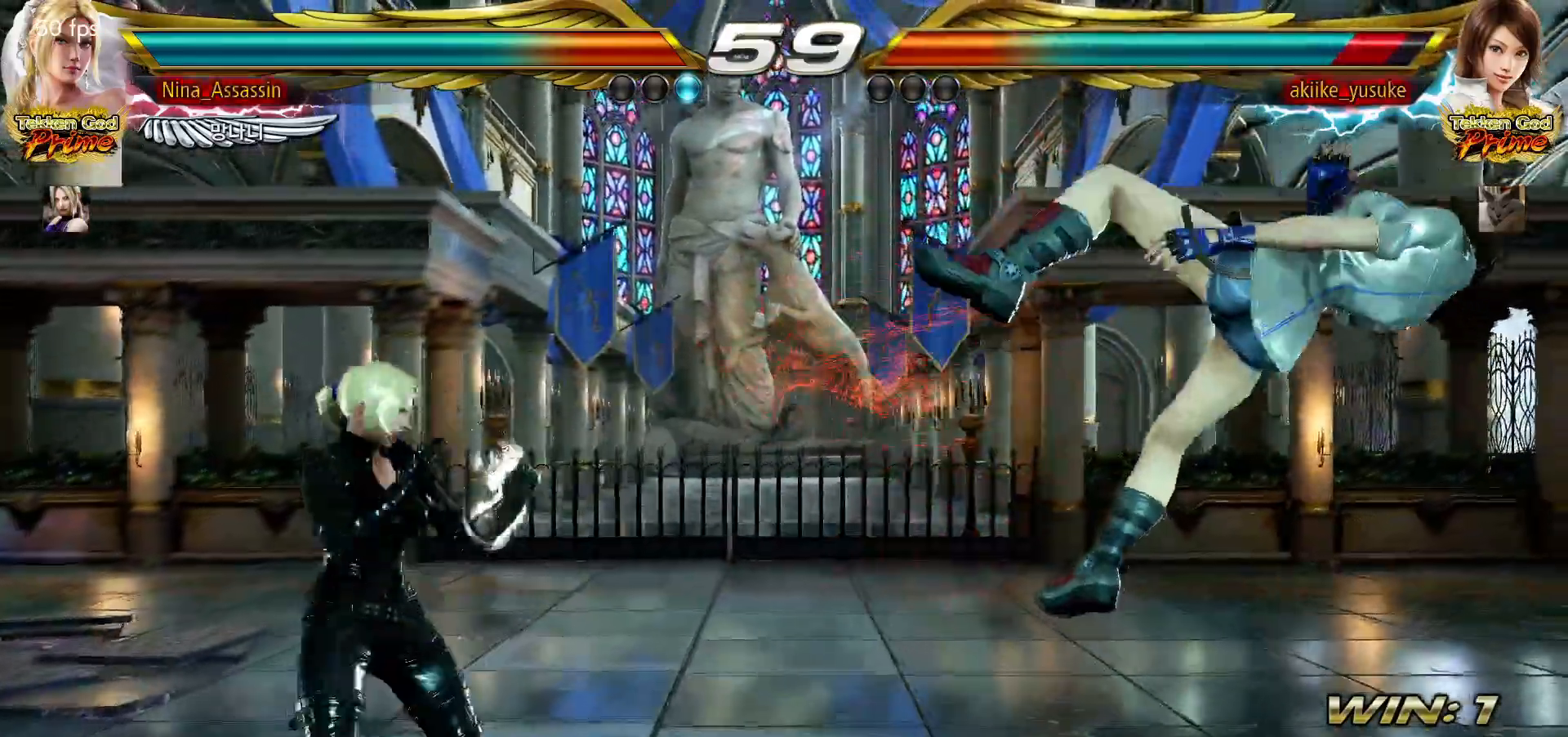
{"buttons": [], "left_stick": "center", "events": [[17, "left_stick", "right"], [33, "SQUARE", "down"], [83, "SQUARE", "up"], [283, "left_stick", "center"]]}
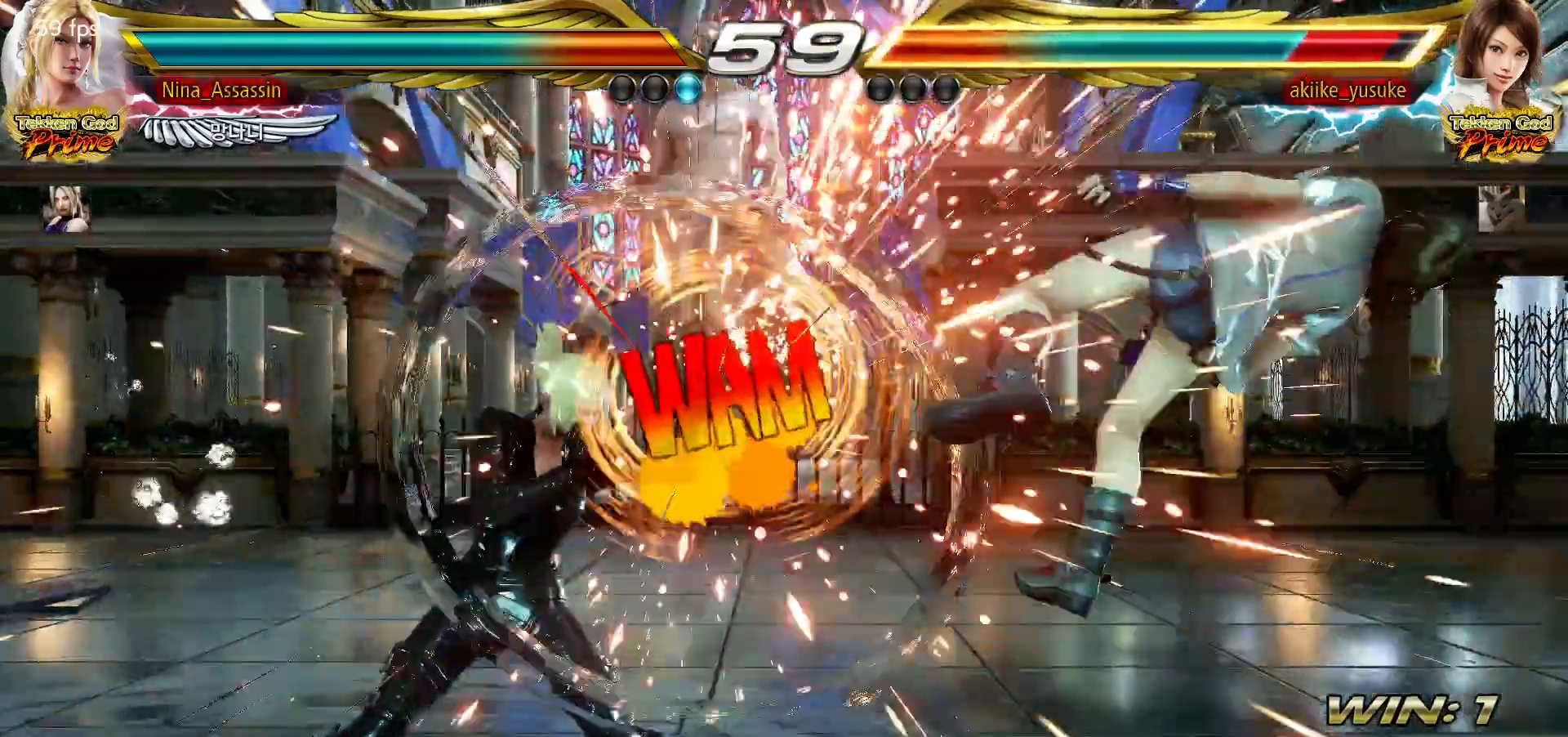
{"buttons": [], "left_stick": "center", "events": [[133, "left_stick", "down"], [233, "left_stick", "right"], [250, "SQUARE", "down"], [317, "SQUARE", "up"], [483, "left_stick", "center"]]}
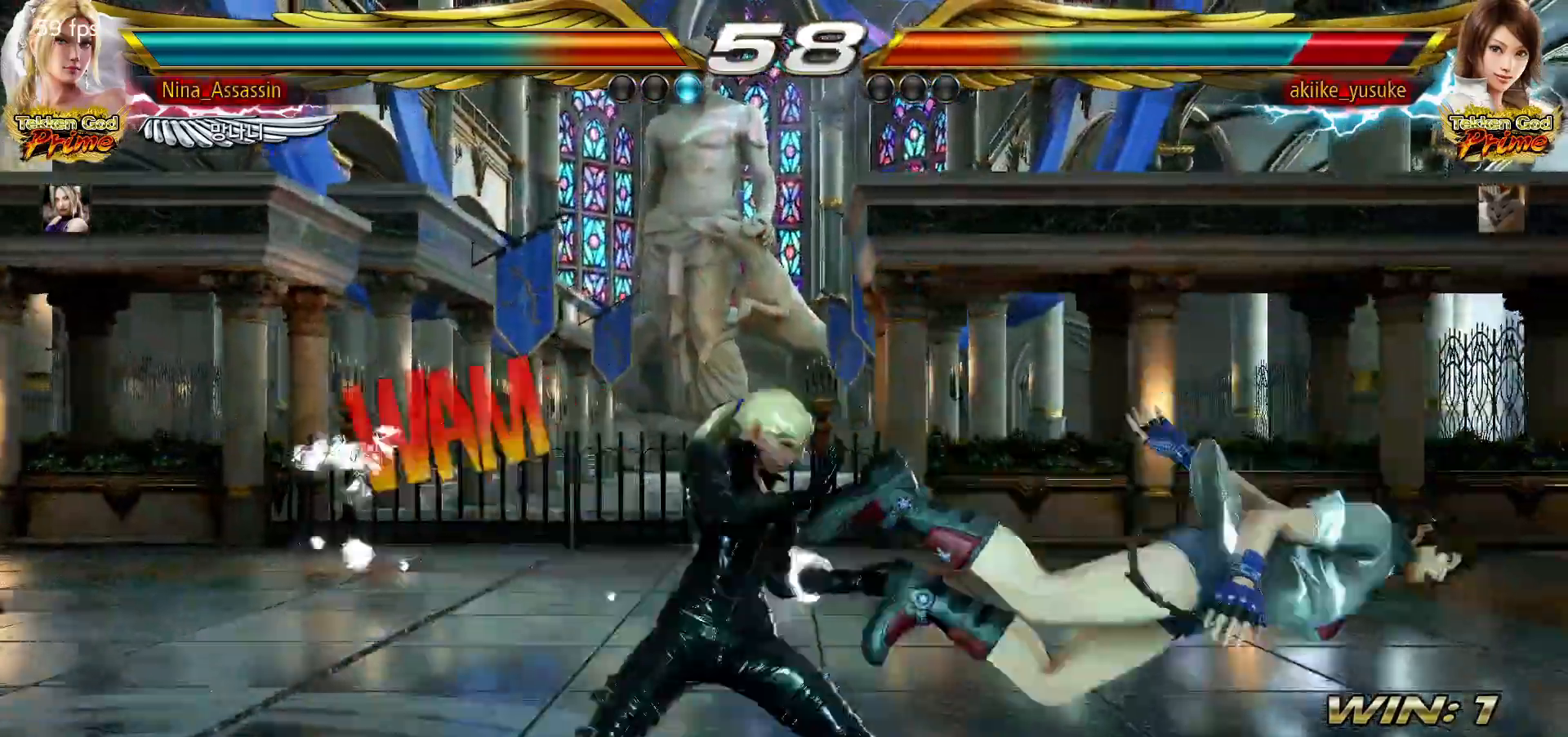
{"buttons": ["SQUARE"], "left_stick": "right", "events": [[350, "left_stick", "down-left"], [433, "left_stick", "right"], [450, "SQUARE", "down"]]}
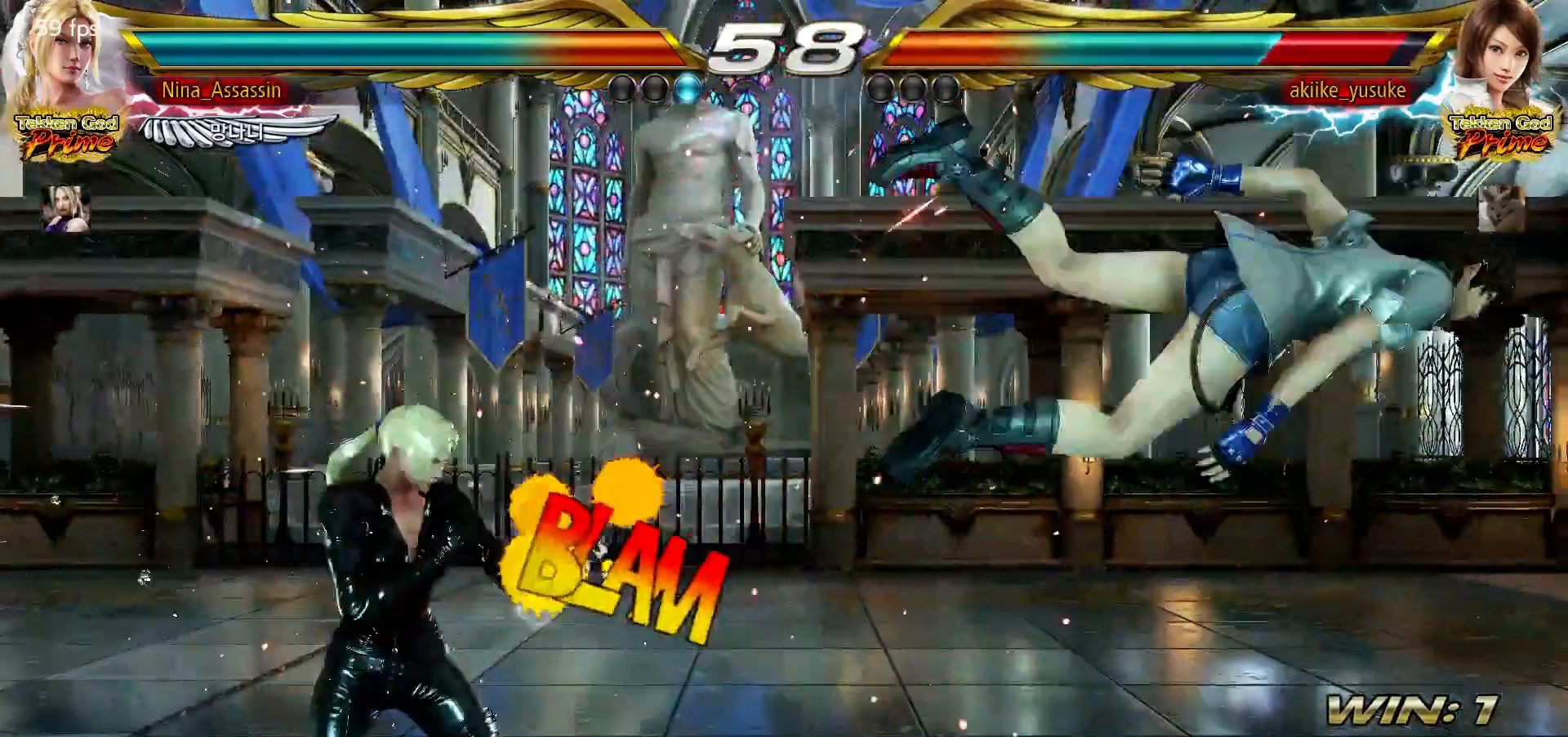
{"buttons": [], "left_stick": "center", "events": [[17, "SQUARE", "up"], [183, "left_stick", "center"]]}
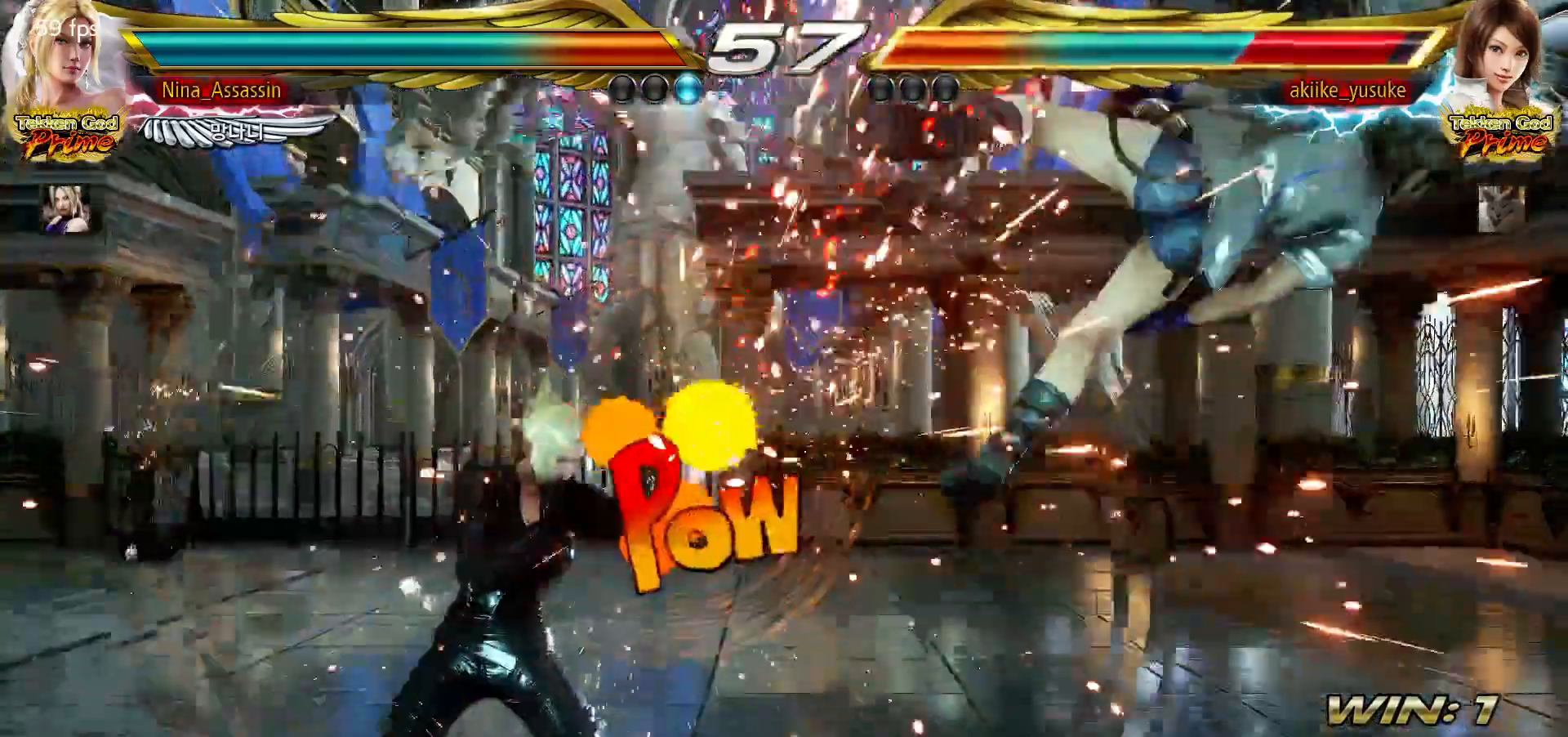
{"buttons": [], "left_stick": "center", "events": [[50, "left_stick", "down-left"], [133, "left_stick", "right"], [167, "SQUARE", "down"], [250, "SQUARE", "up"], [383, "left_stick", "center"]]}
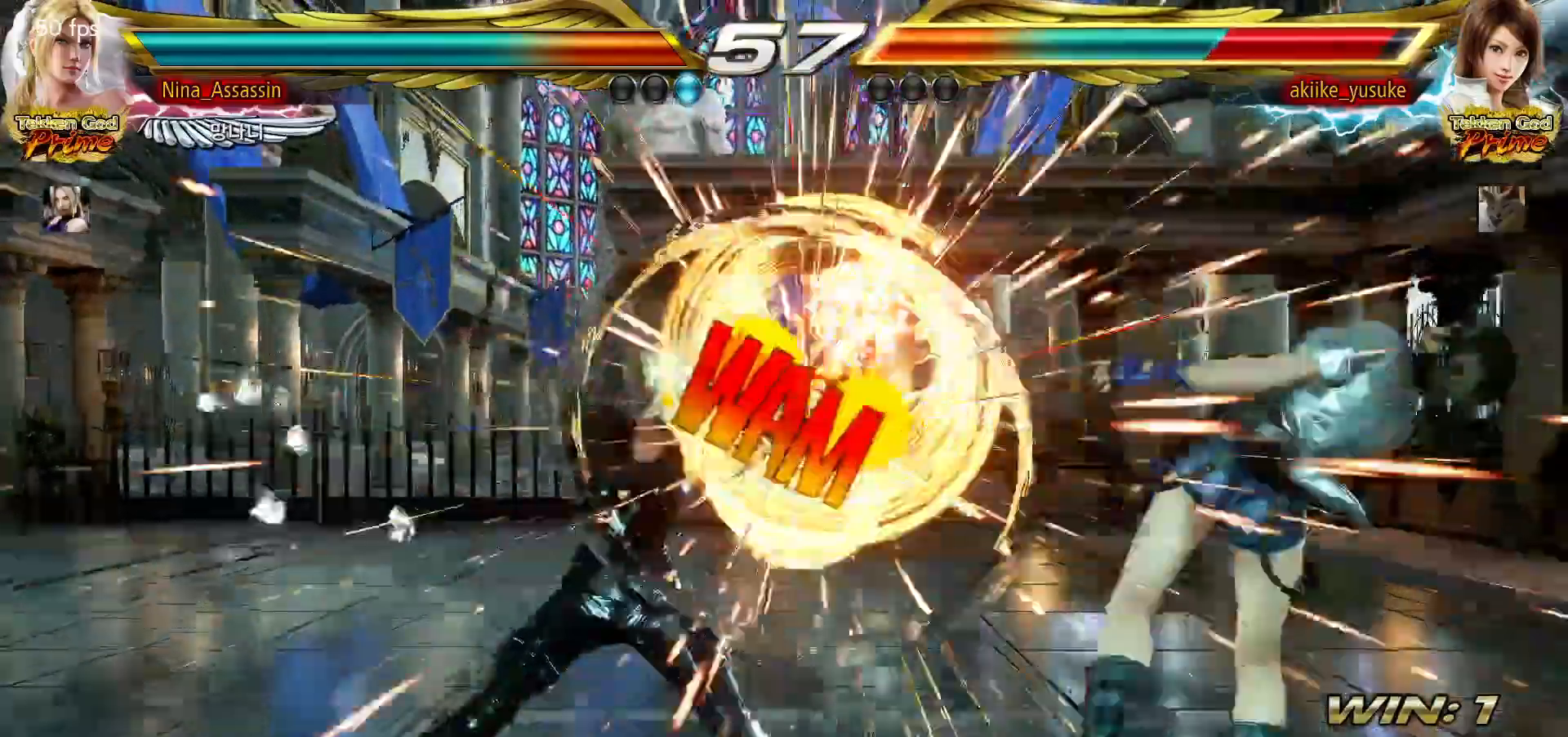
{"buttons": ["CROSS"], "left_stick": "right", "events": [[233, "left_stick", "right"], [283, "left_stick", "center"], [350, "left_stick", "right"], [500, "CROSS", "down"]]}
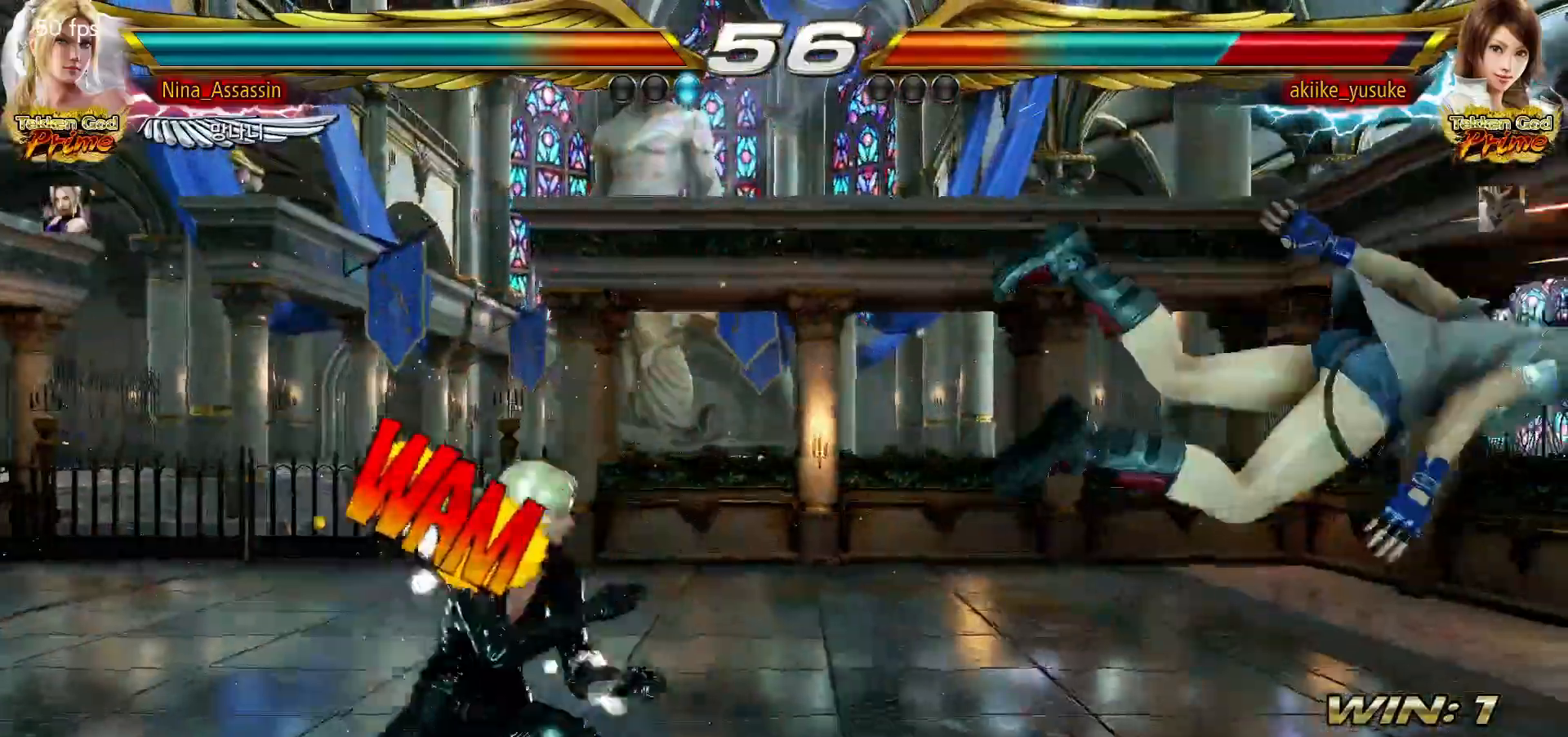
{"buttons": [], "left_stick": "center", "events": [[100, "CROSS", "up"], [250, "left_stick", "center"], [317, "left_stick", "left"], [483, "left_stick", "center"]]}
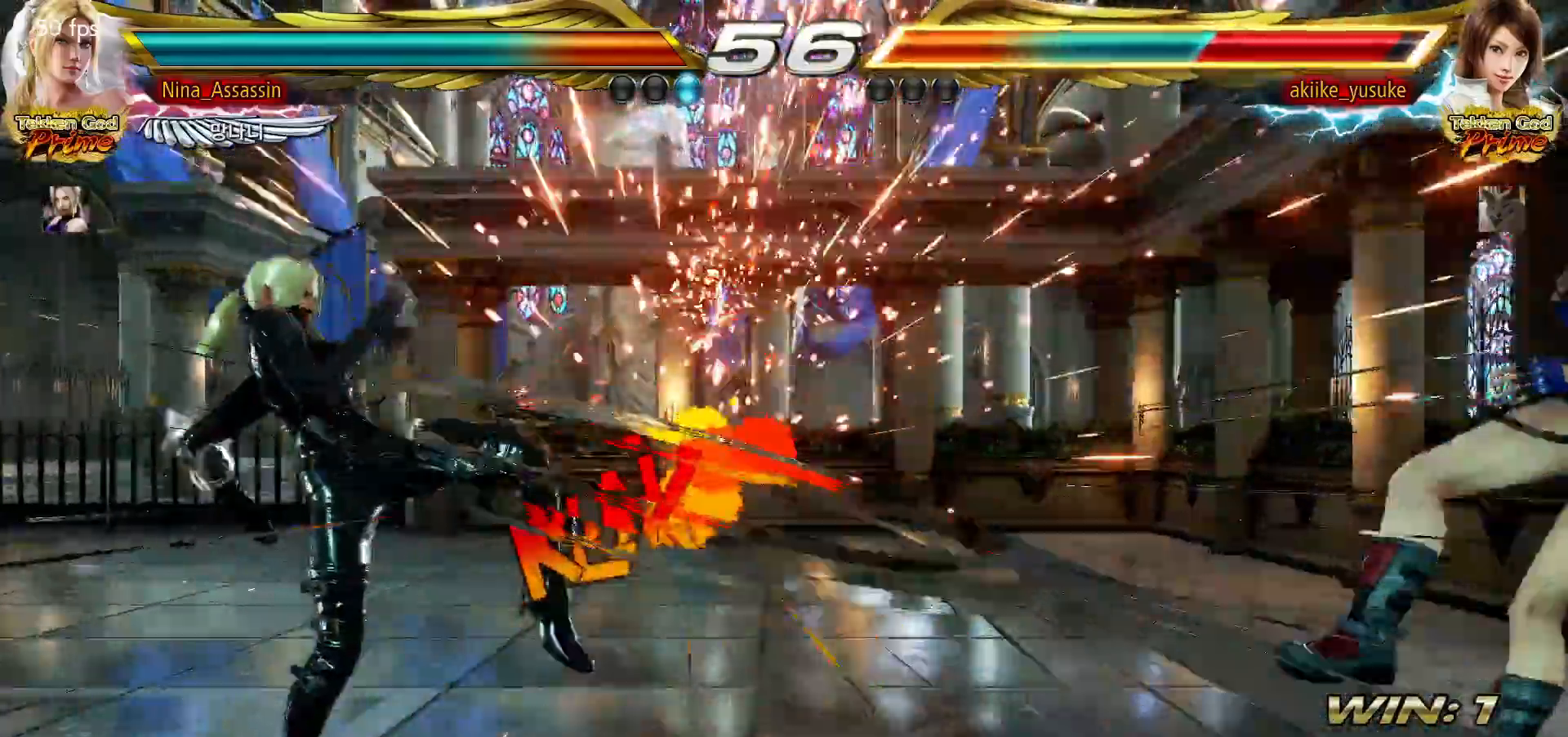
{"buttons": [], "left_stick": "right", "events": [[217, "left_stick", "right"], [267, "left_stick", "center"], [333, "left_stick", "right"], [383, "left_stick", "center"], [467, "left_stick", "right"]]}
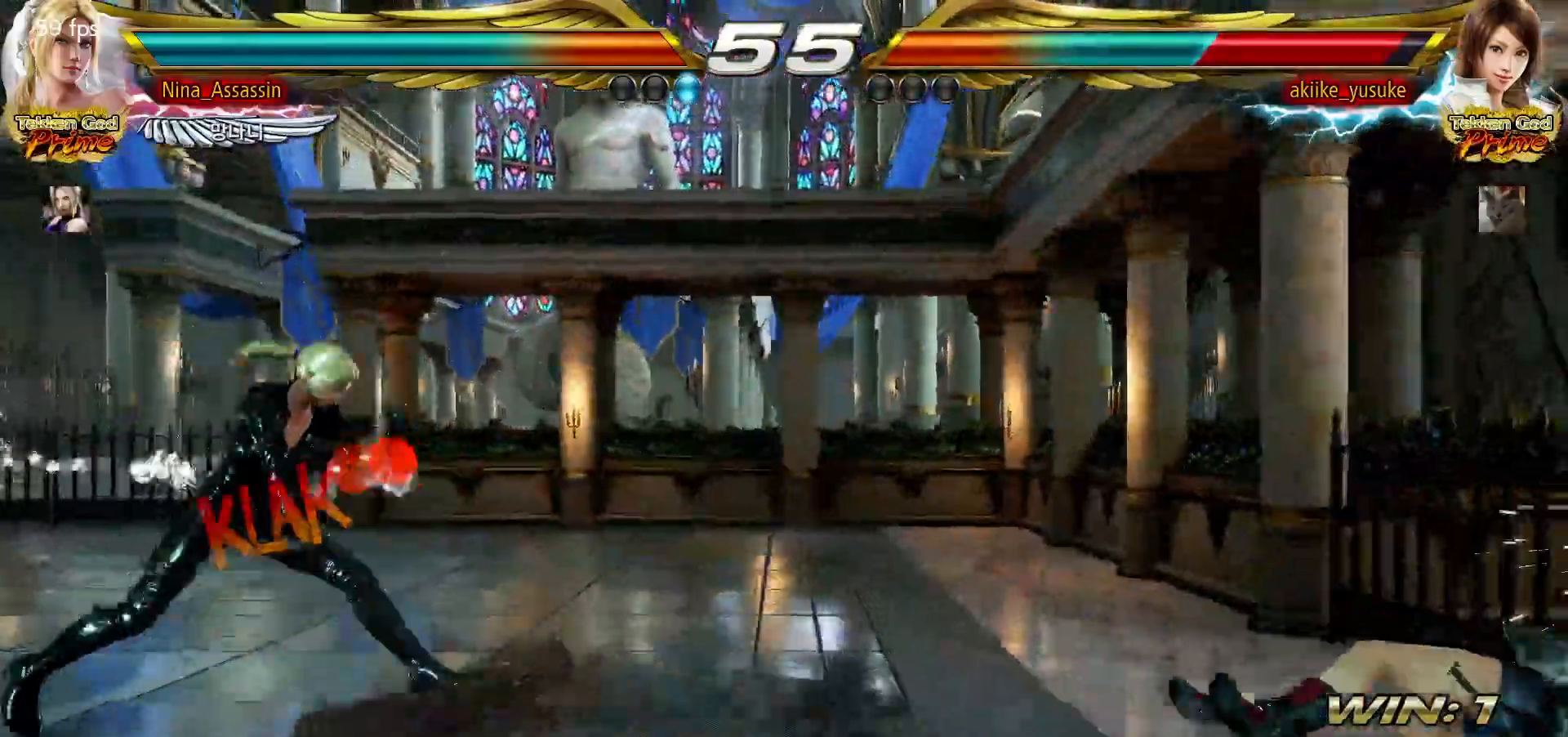
{"buttons": [], "left_stick": "right", "events": [[33, "left_stick", "center"], [100, "left_stick", "right"], [167, "left_stick", "center"], [217, "left_stick", "right"], [250, "SQUARE", "down"], [250, "TRIANGLE", "down"], [300, "SQUARE", "up"], [300, "TRIANGLE", "up"], [383, "SQUARE", "down"], [433, "SQUARE", "up"]]}
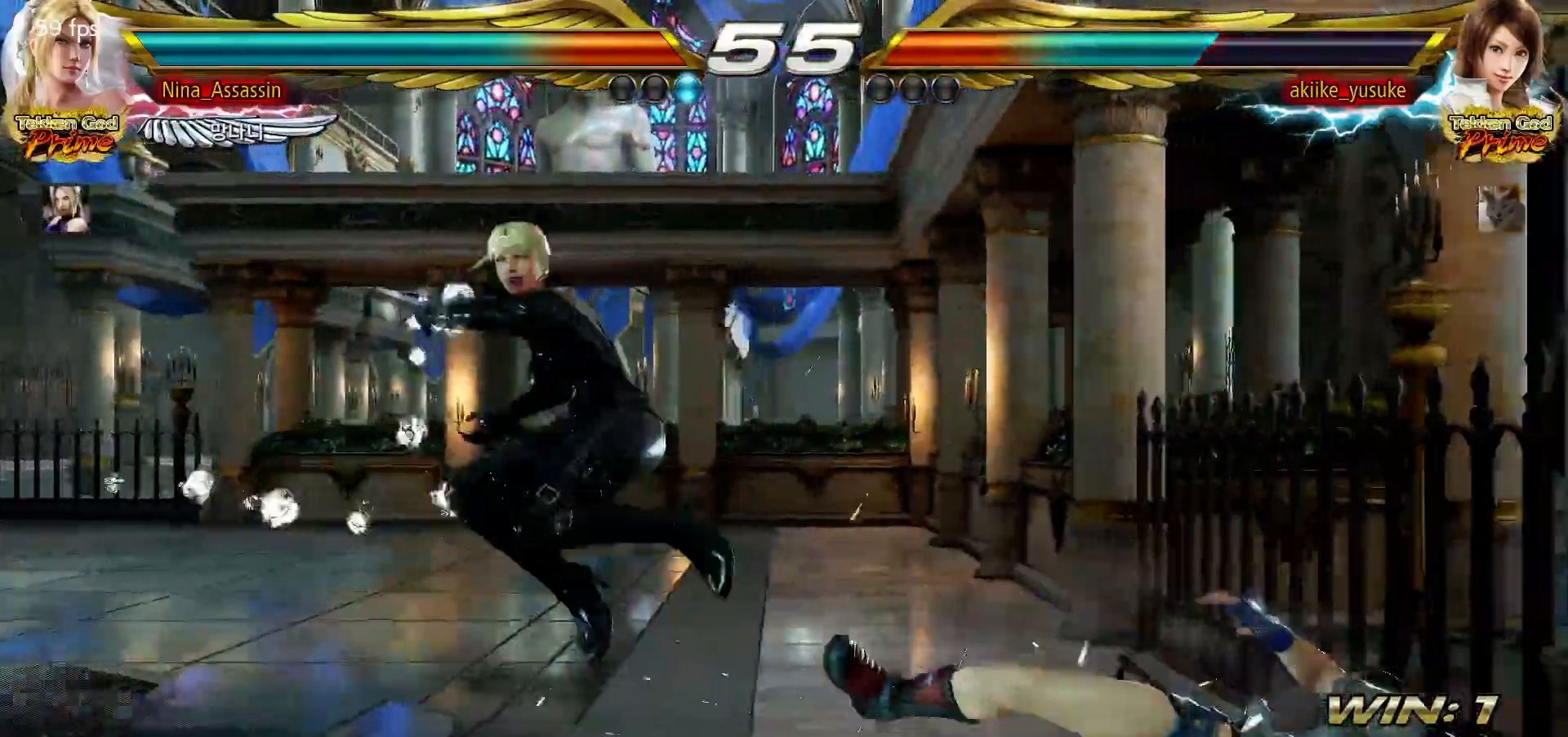
{"buttons": [], "left_stick": "left", "events": [[17, "left_stick", "center"], [100, "left_stick", "left"]]}
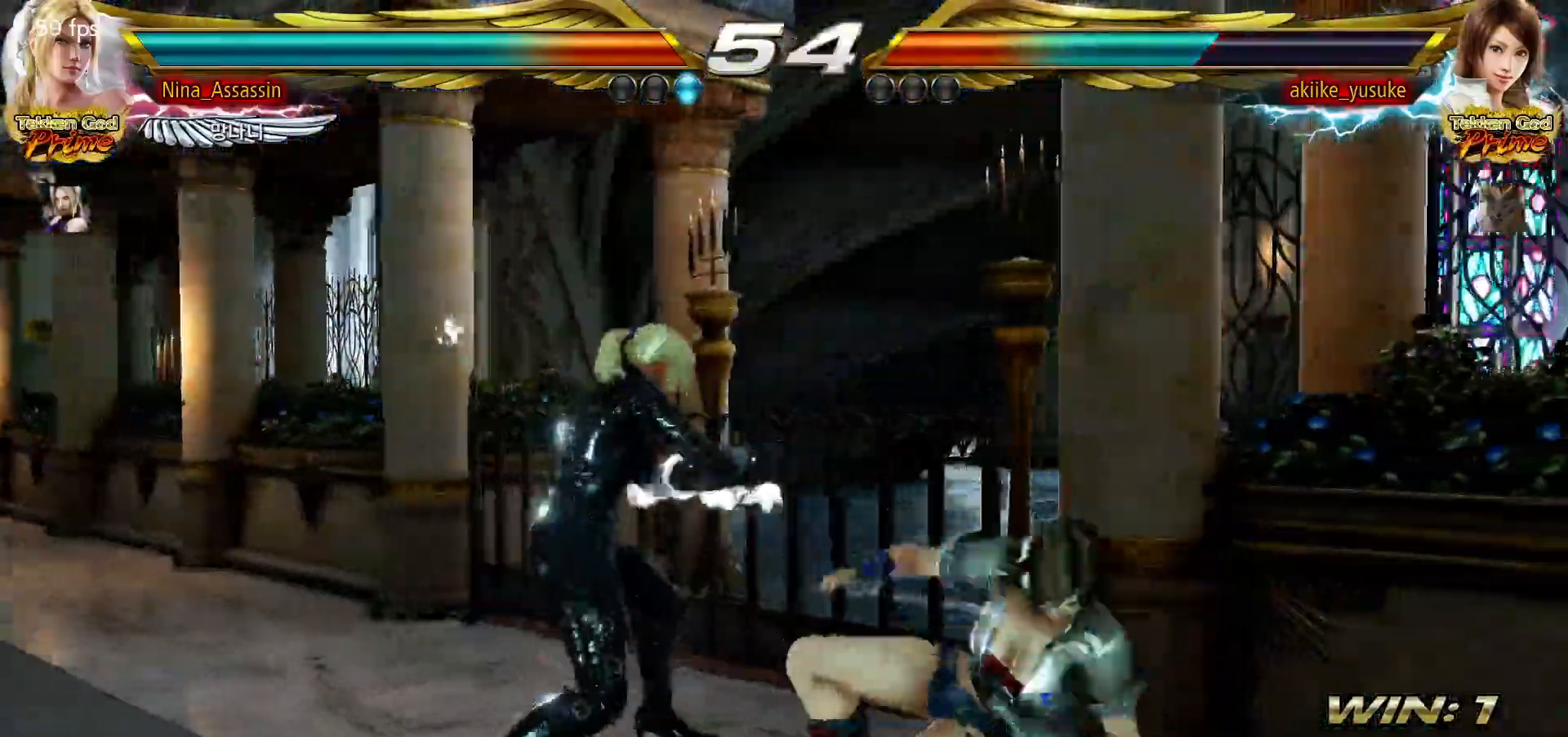
{"buttons": [], "left_stick": "center"}
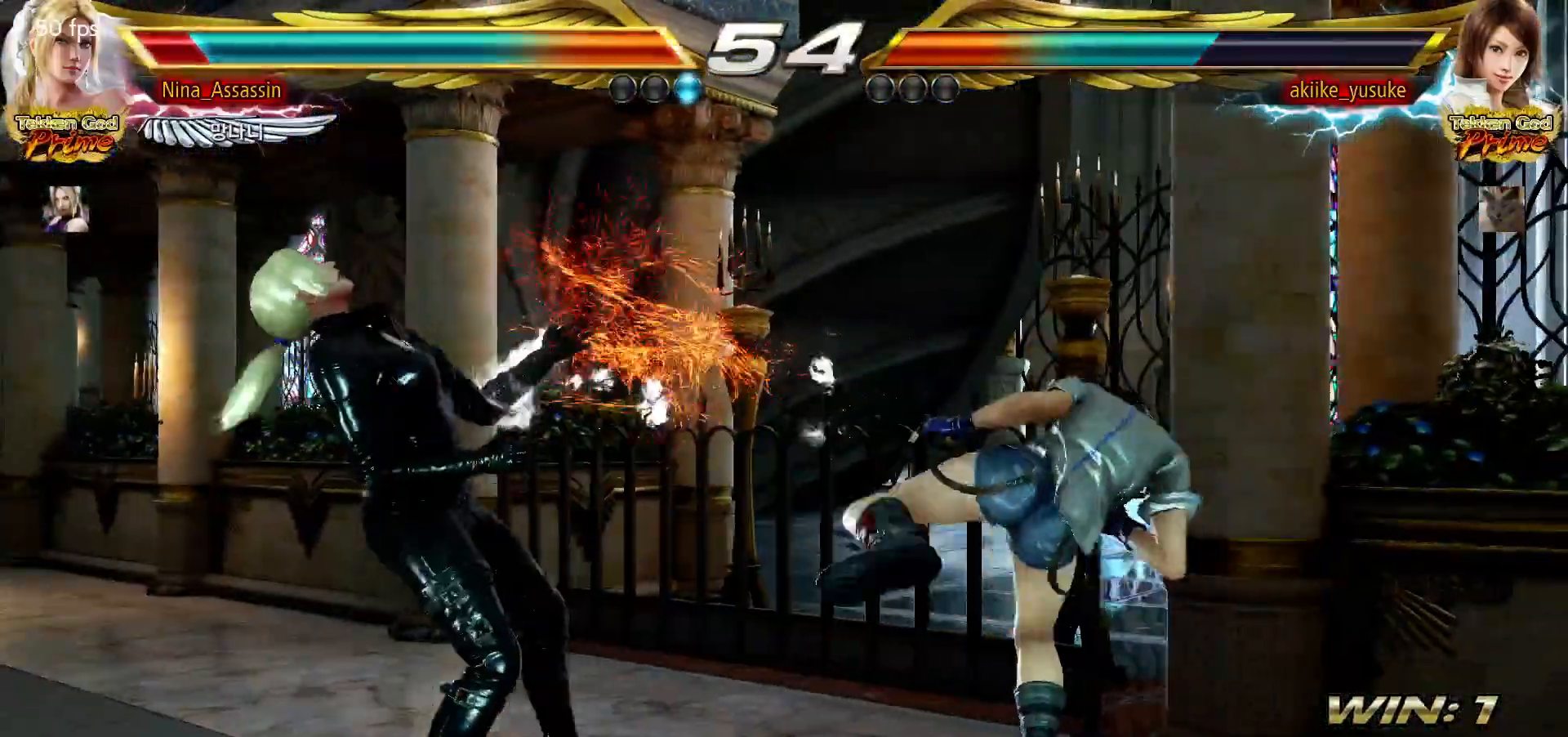
{"buttons": [], "left_stick": "left", "events": [[233, "left_stick", "down"], [283, "left_stick", "center"], [433, "left_stick", "left"]]}
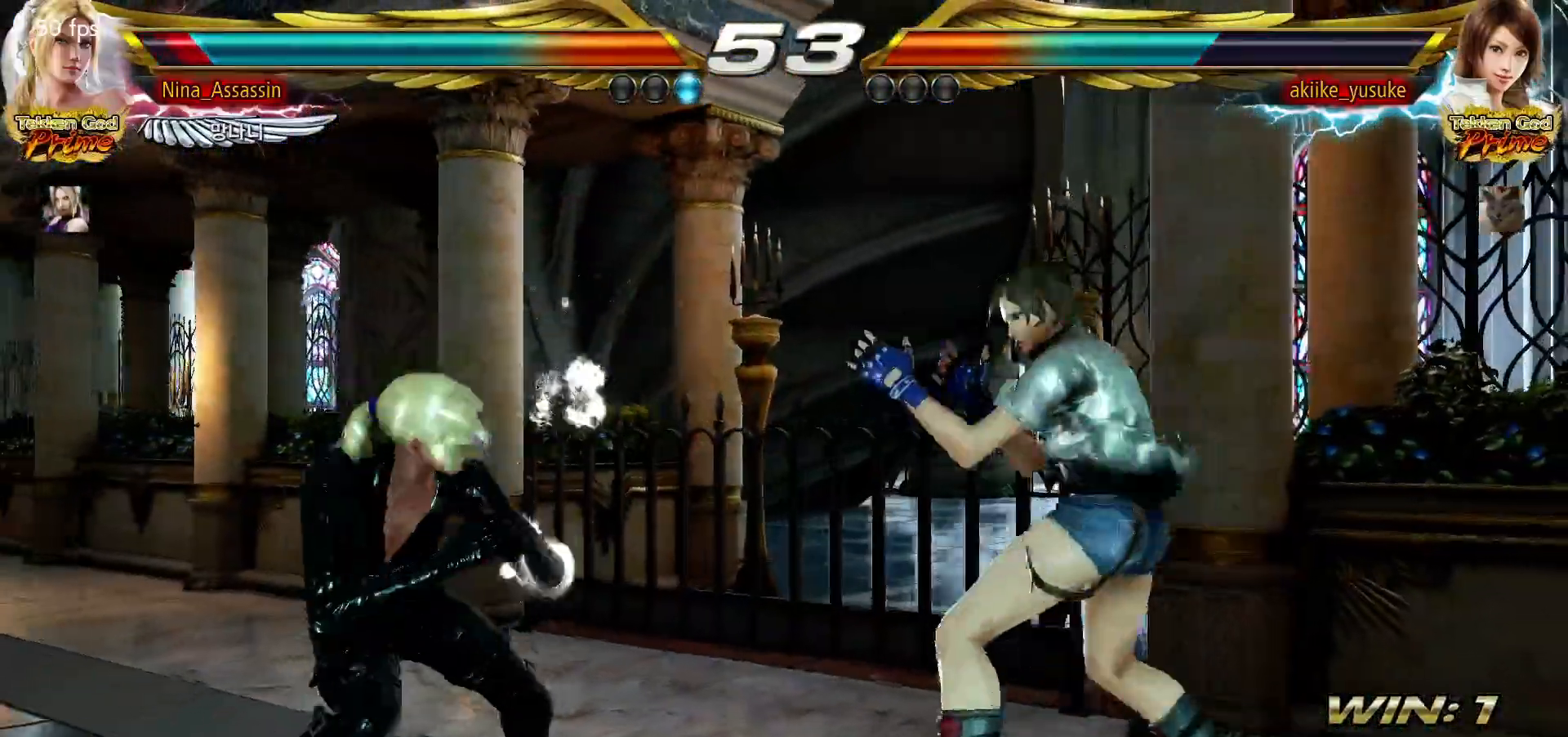
{"buttons": [], "left_stick": "left", "events": [[17, "left_stick", "center"], [67, "left_stick", "left"]]}